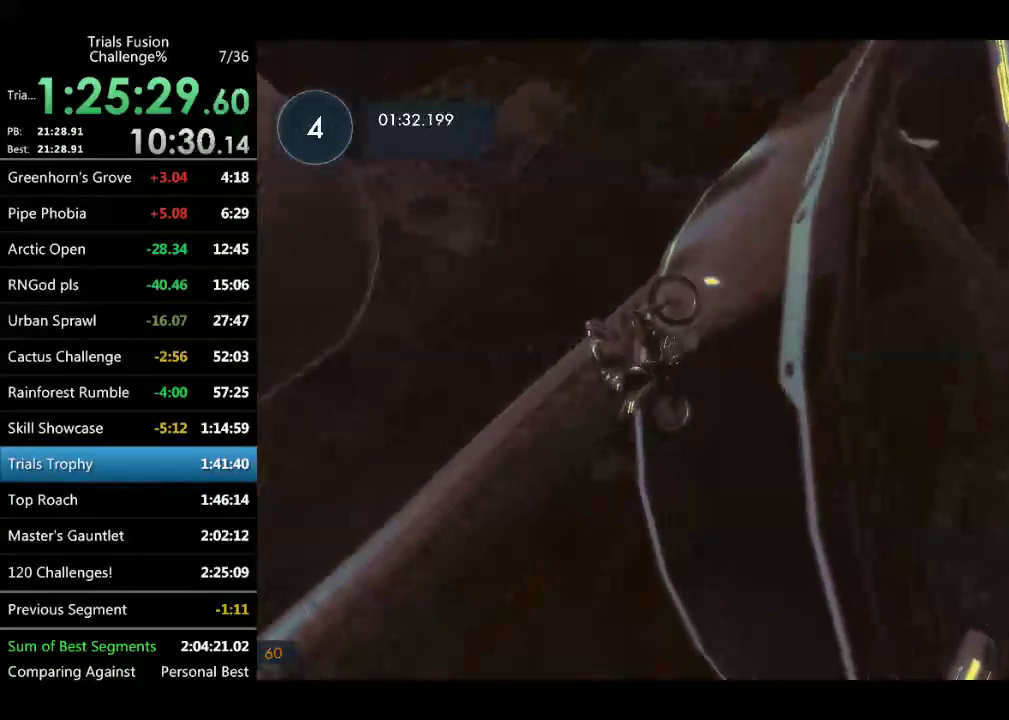
Gameplay with a controller (Xbox layout); each line is a JSON object with the inputs held at the frame after it. "events" lists button and stick changes between this image and that frame as [ms after this image, input, new state], when the widget could be followed in between. Not read: L3 R3 TOUCHPAD.
{"buttons": [], "left_stick": "center", "events": [[291, "R2", "up"]]}
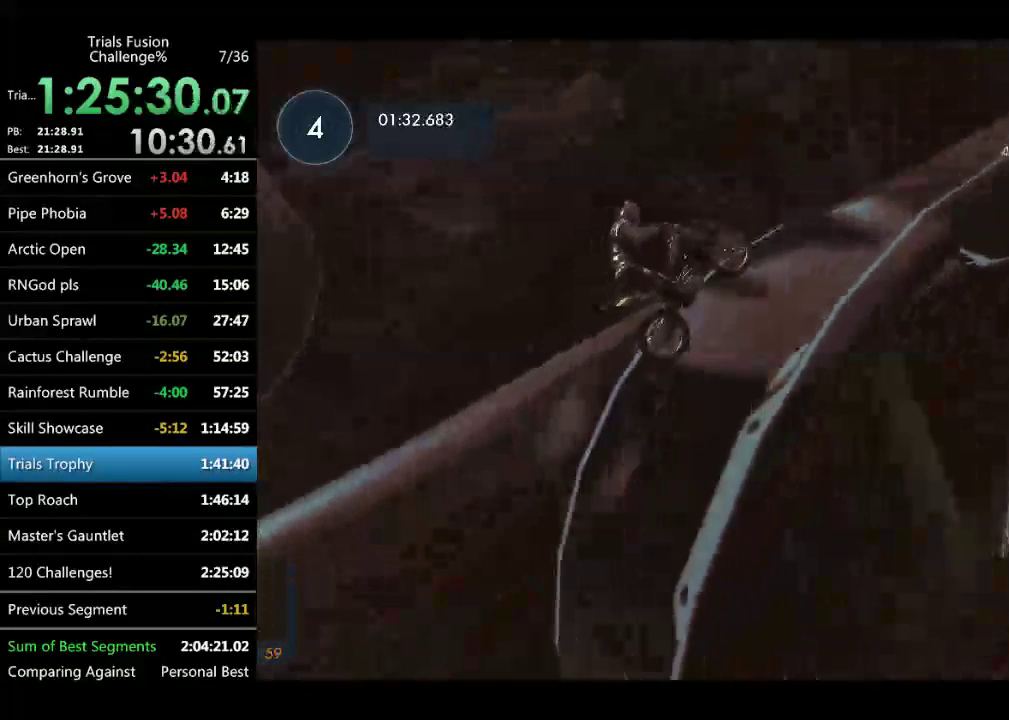
{"buttons": ["R2"], "left_stick": "right", "events": [[249, "R2", "down"], [249, "left_stick", "left"], [457, "left_stick", "right"]]}
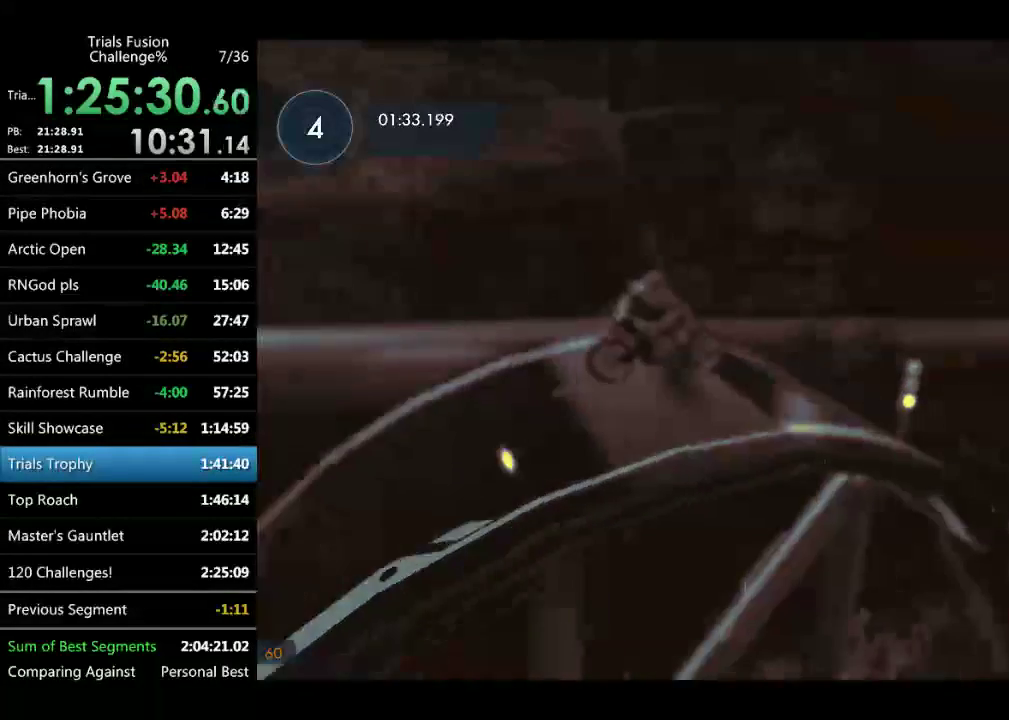
{"buttons": ["R2"], "left_stick": "center", "events": [[83, "left_stick", "center"]]}
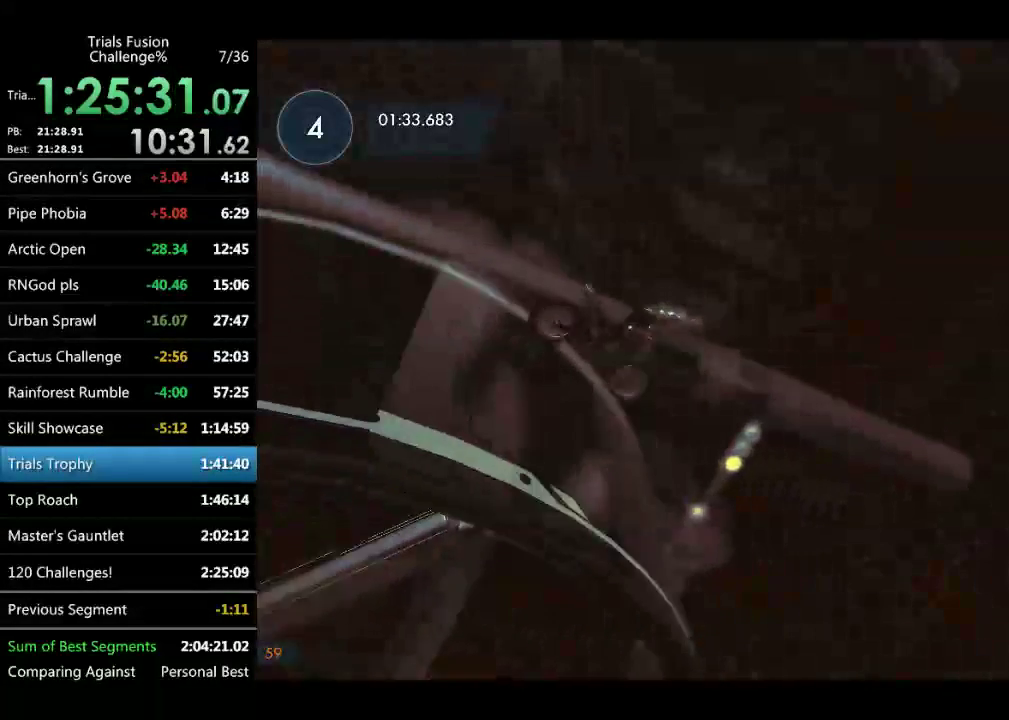
{"buttons": ["R2"], "left_stick": "right", "events": [[207, "left_stick", "left"], [457, "left_stick", "right"]]}
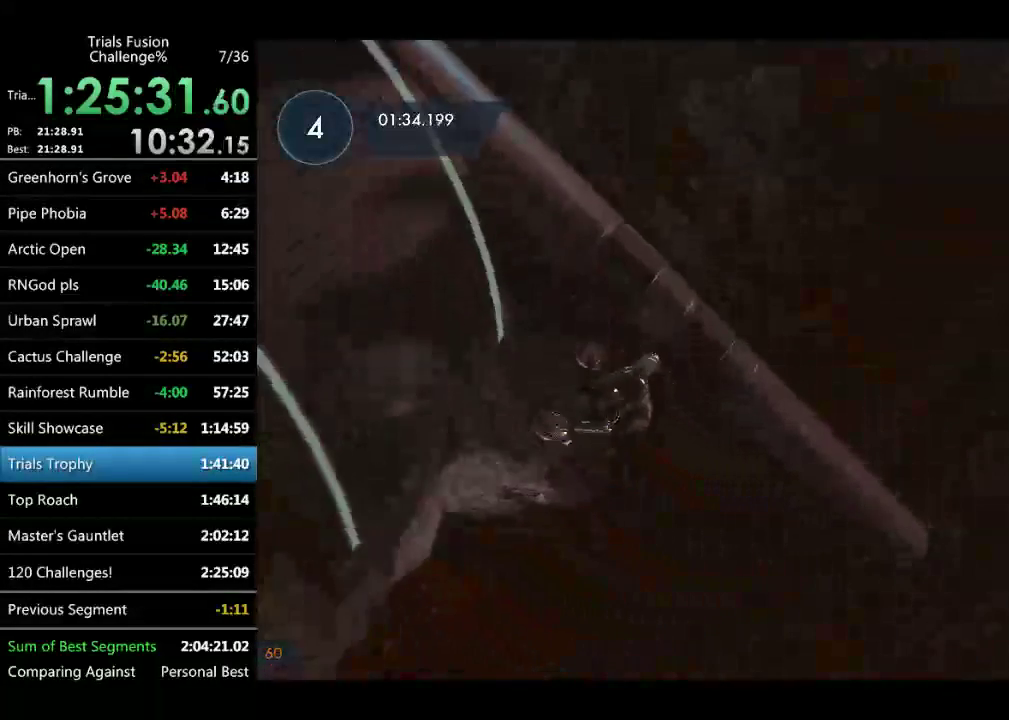
{"buttons": [], "left_stick": "center", "events": [[83, "left_stick", "center"], [499, "R2", "up"]]}
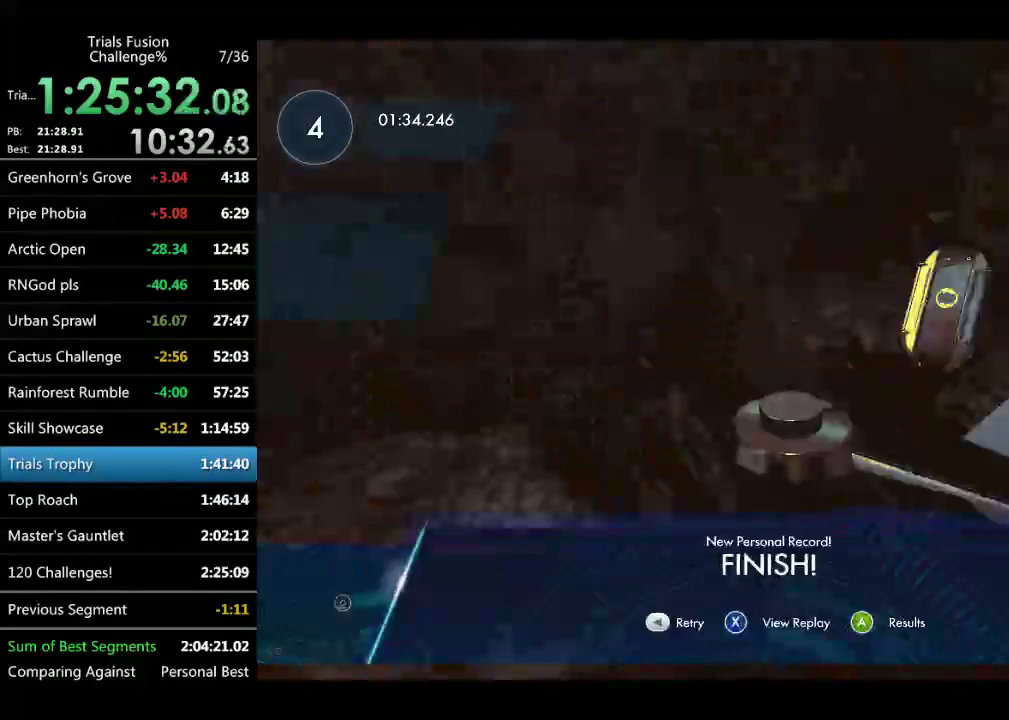
{"buttons": [], "left_stick": "center", "events": [[333, "R2", "down"], [416, "R2", "up"]]}